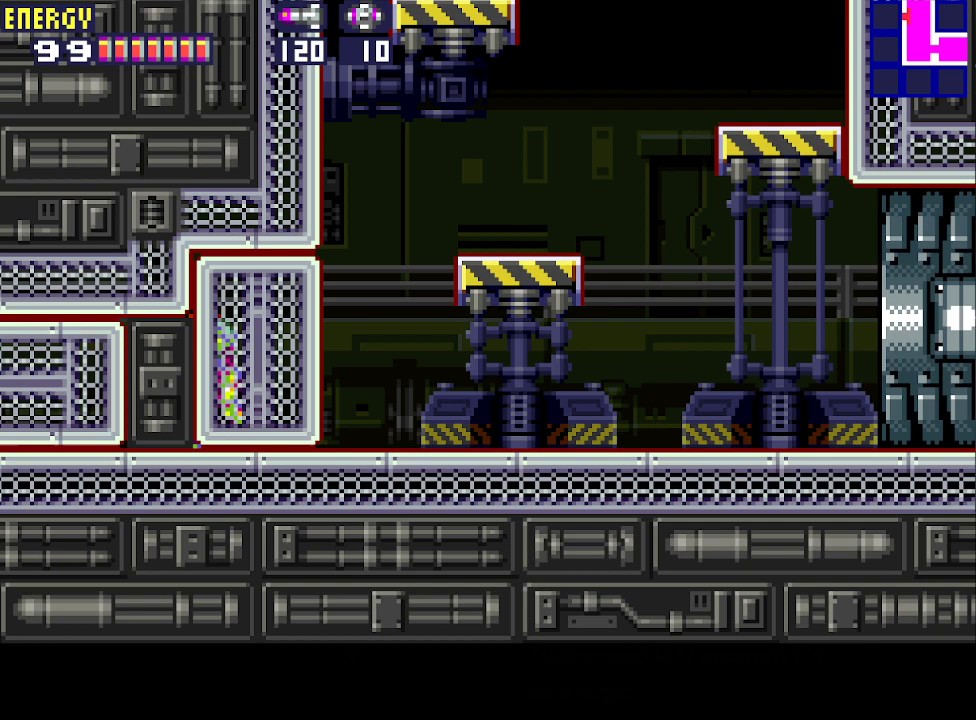
Gameplay with a controller (PlayStation layout); each line is a JSON object with the inputs held at the frame after it. "events" lists button and stick changes between this image and that frame as [ms after this image, input, new state], when the widget could be followed in between. Not read: L3 R3 left_stick right_stick.
{"buttons": ["DPAD_RIGHT"], "events": [[33, "DPAD_RIGHT", "down"]]}
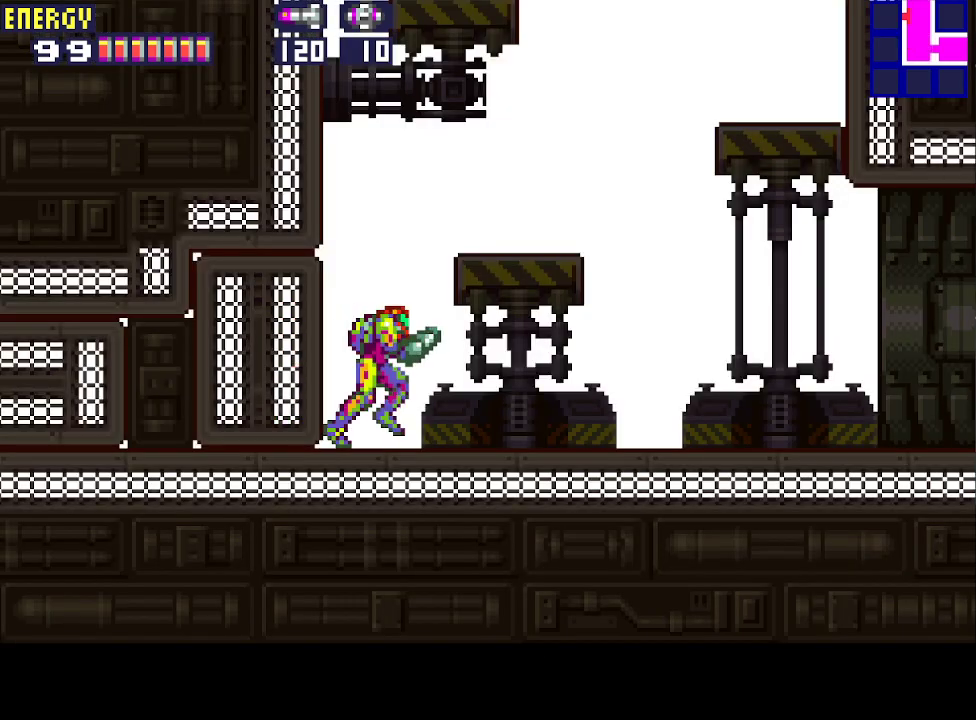
{"buttons": ["DPAD_RIGHT"], "events": []}
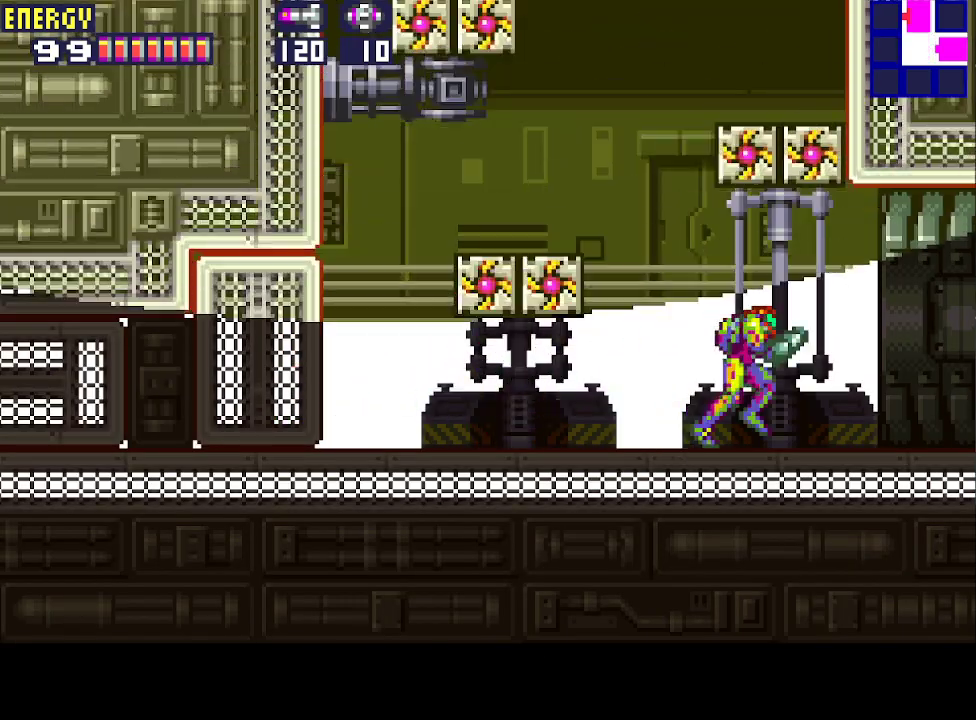
{"buttons": ["DPAD_RIGHT"], "events": []}
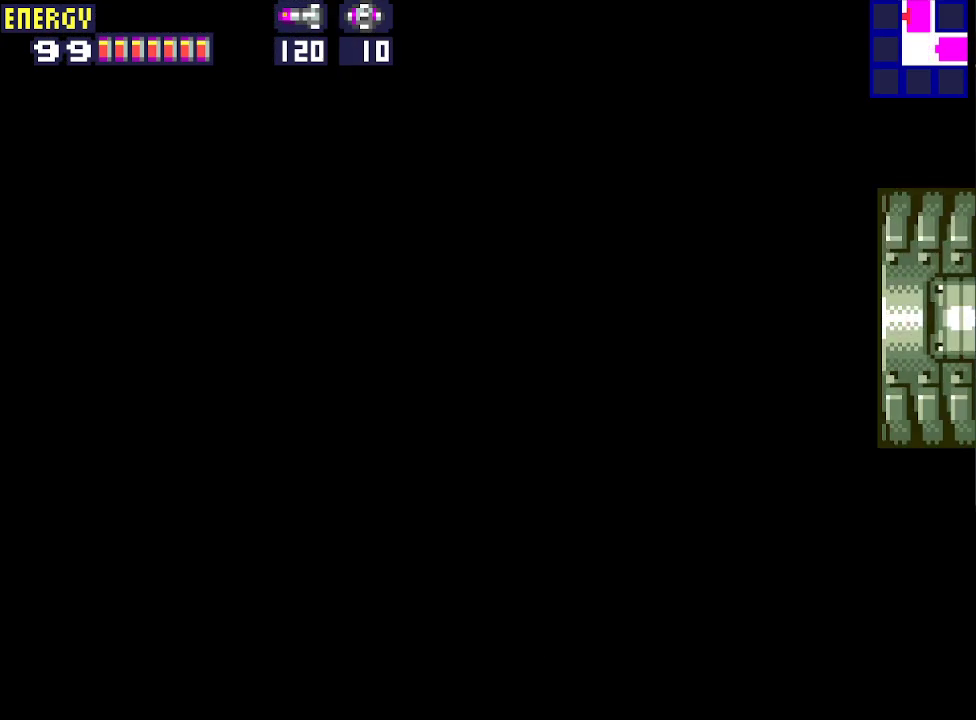
{"buttons": ["DPAD_RIGHT"], "events": []}
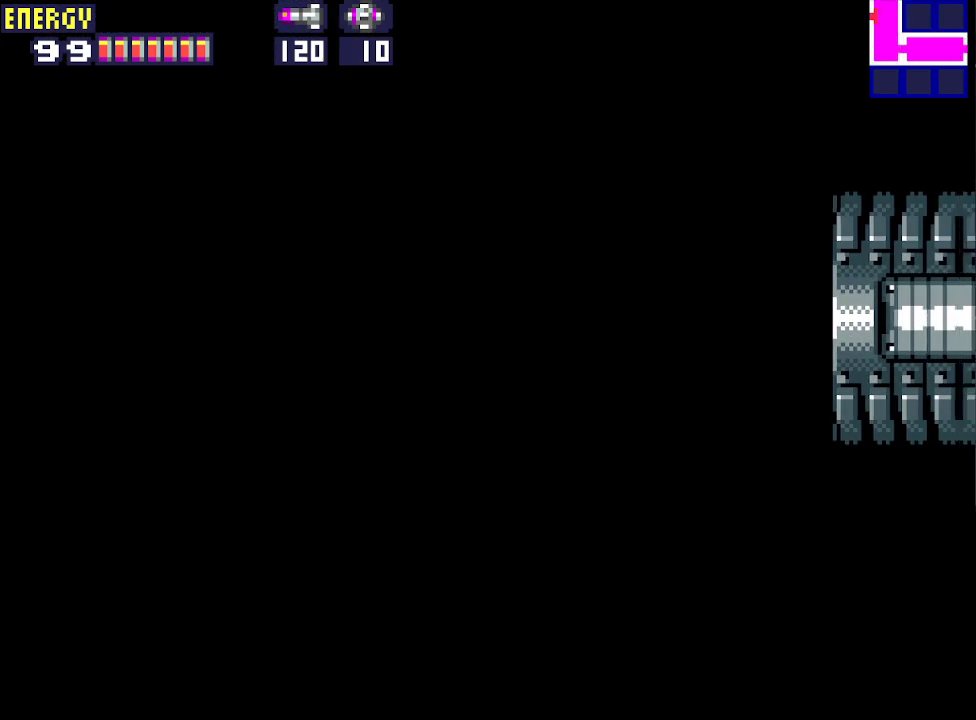
{"buttons": ["DPAD_RIGHT"], "events": []}
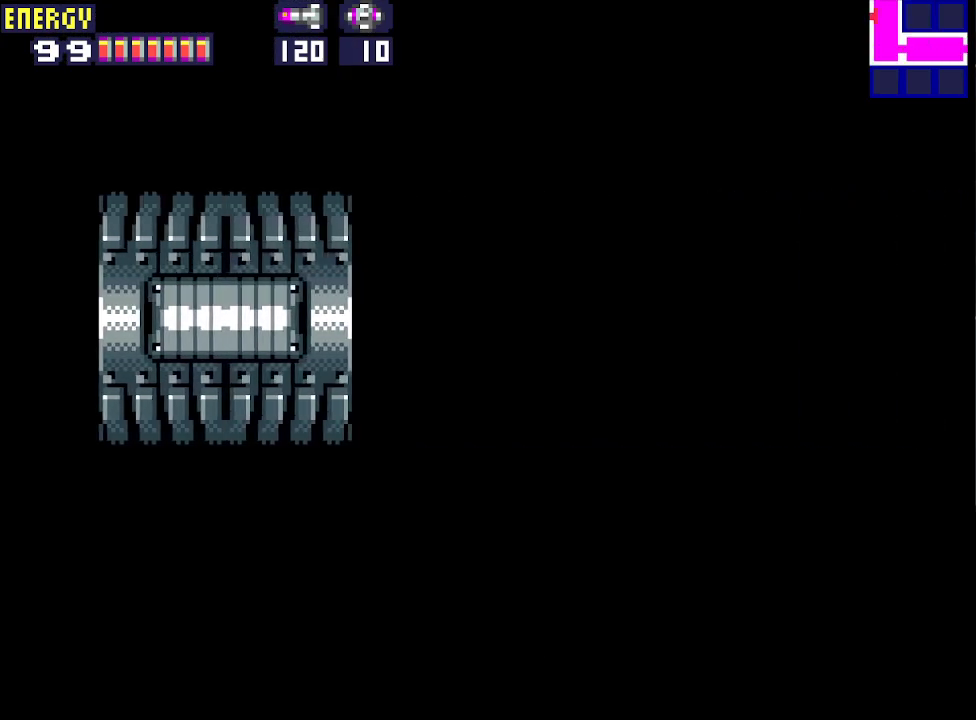
{"buttons": ["DPAD_RIGHT"], "events": []}
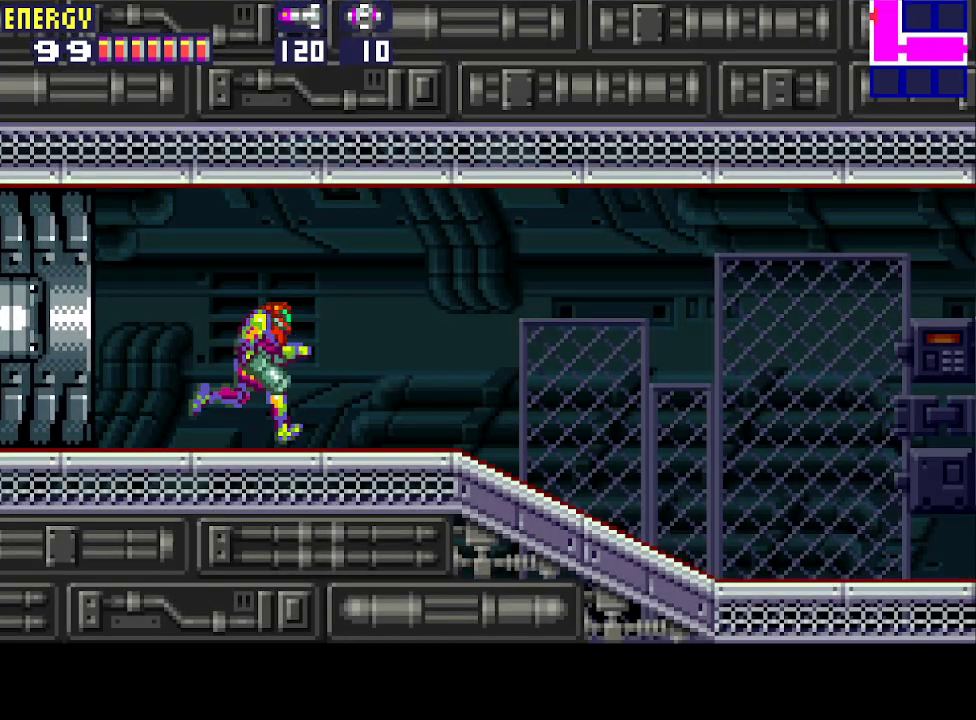
{"buttons": ["DPAD_RIGHT"], "events": []}
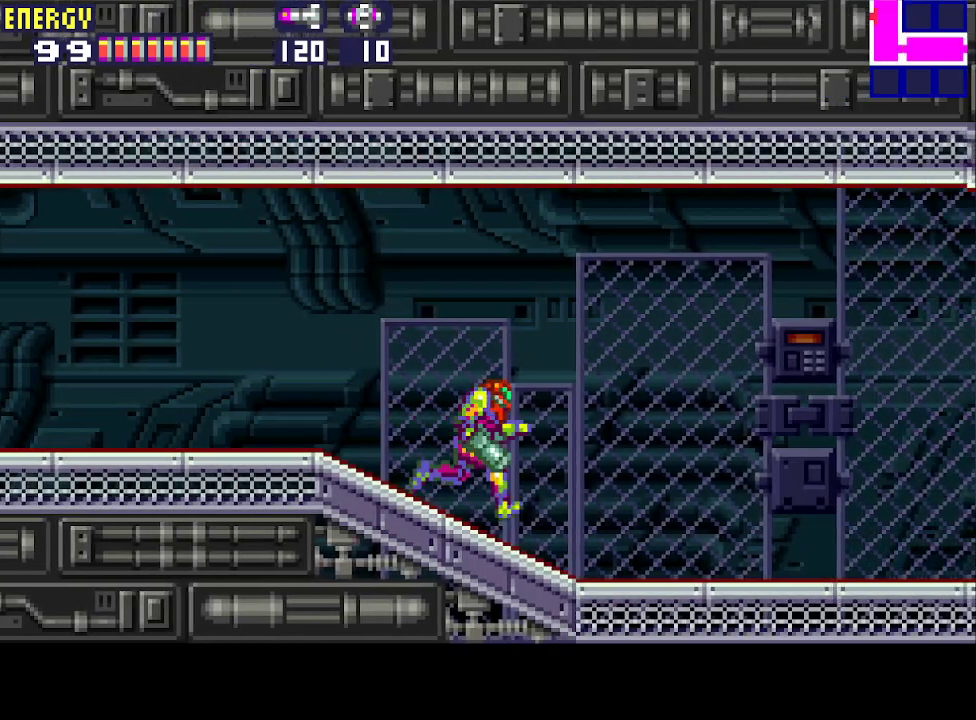
{"buttons": ["DPAD_RIGHT"], "events": []}
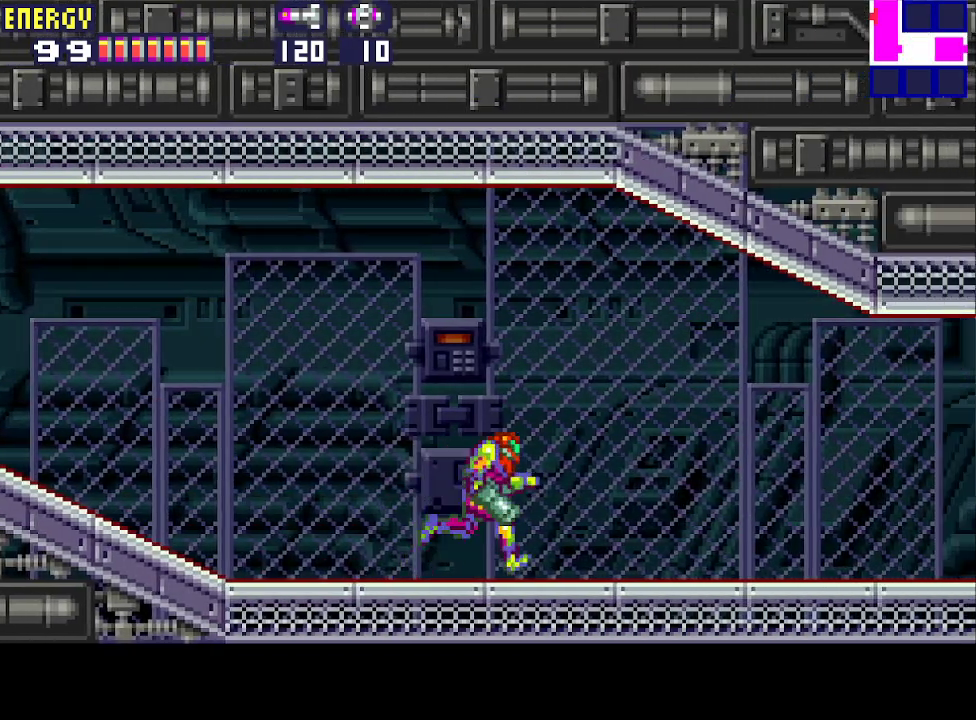
{"buttons": ["DPAD_RIGHT"], "events": []}
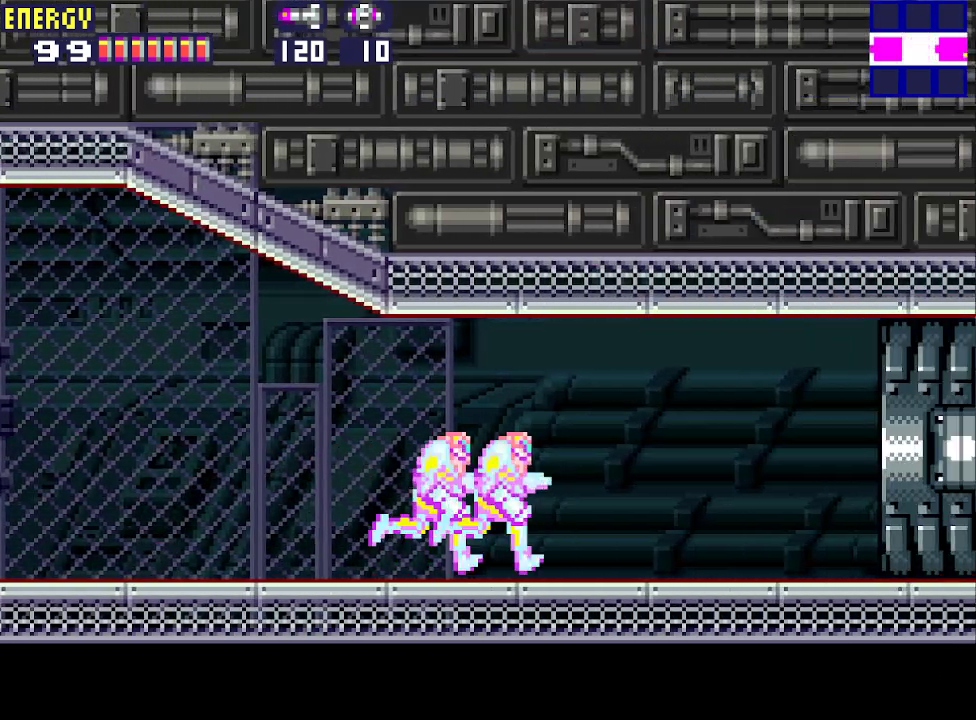
{"buttons": ["DPAD_RIGHT"], "events": []}
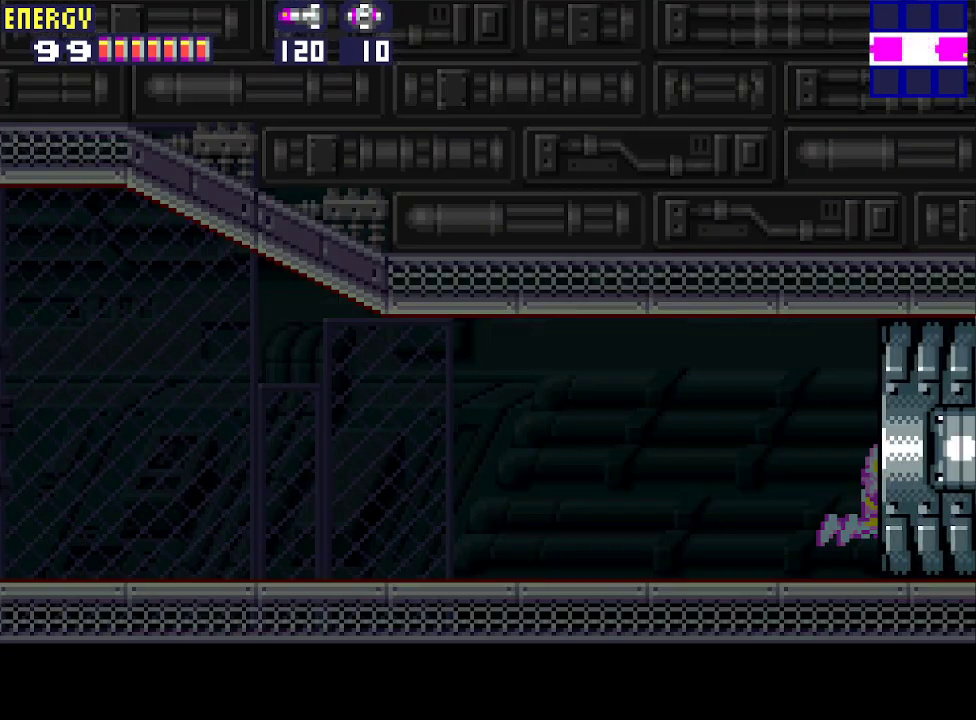
{"buttons": ["DPAD_RIGHT"], "events": []}
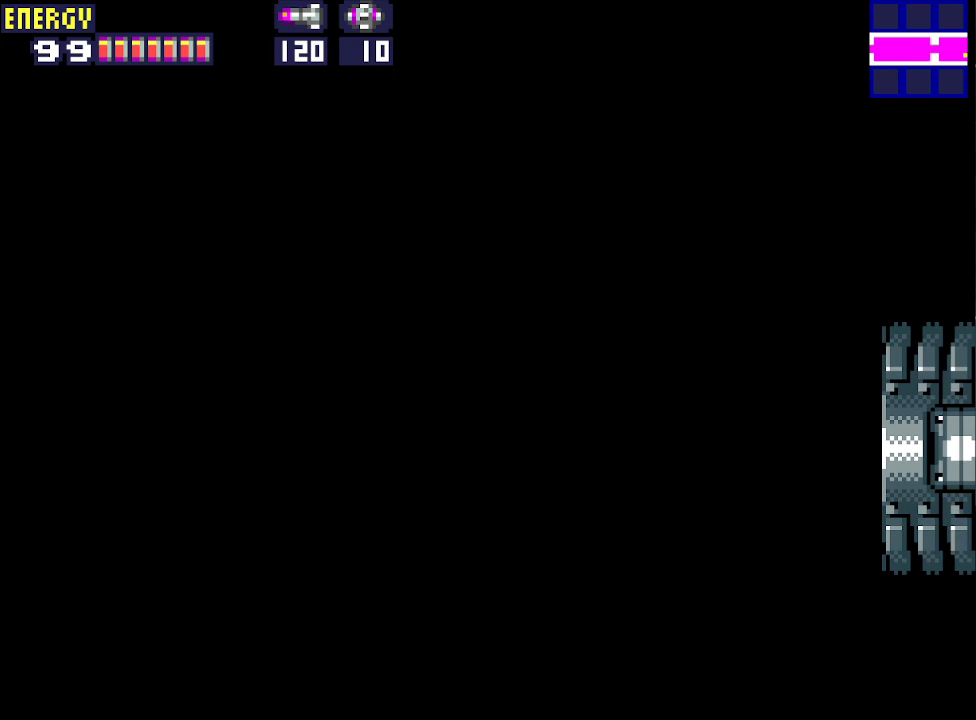
{"buttons": ["DPAD_RIGHT"], "events": []}
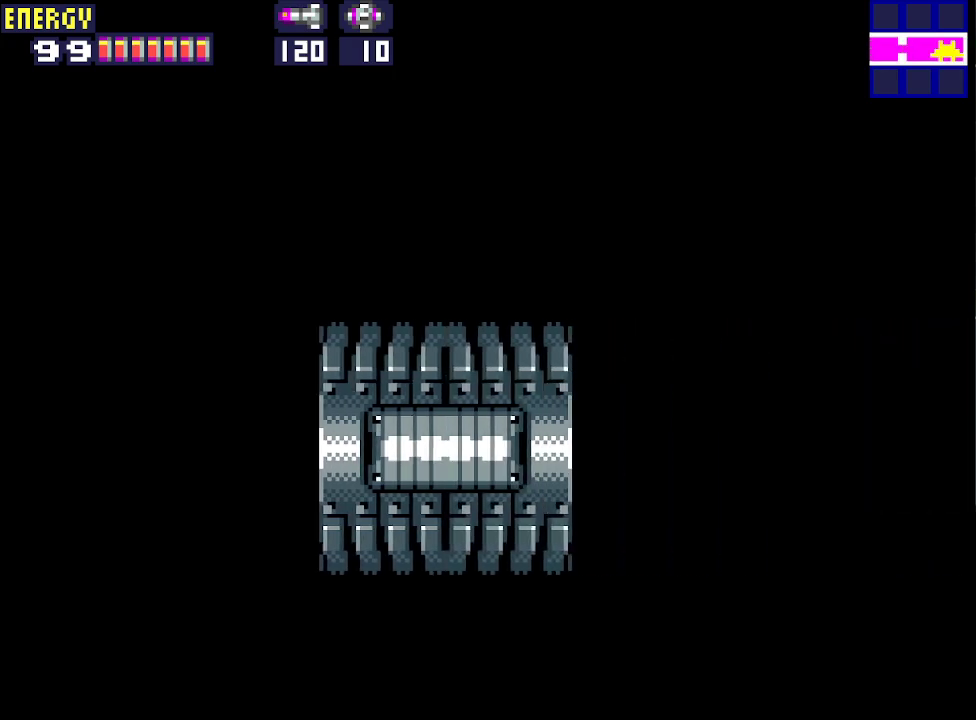
{"buttons": ["DPAD_RIGHT"], "events": []}
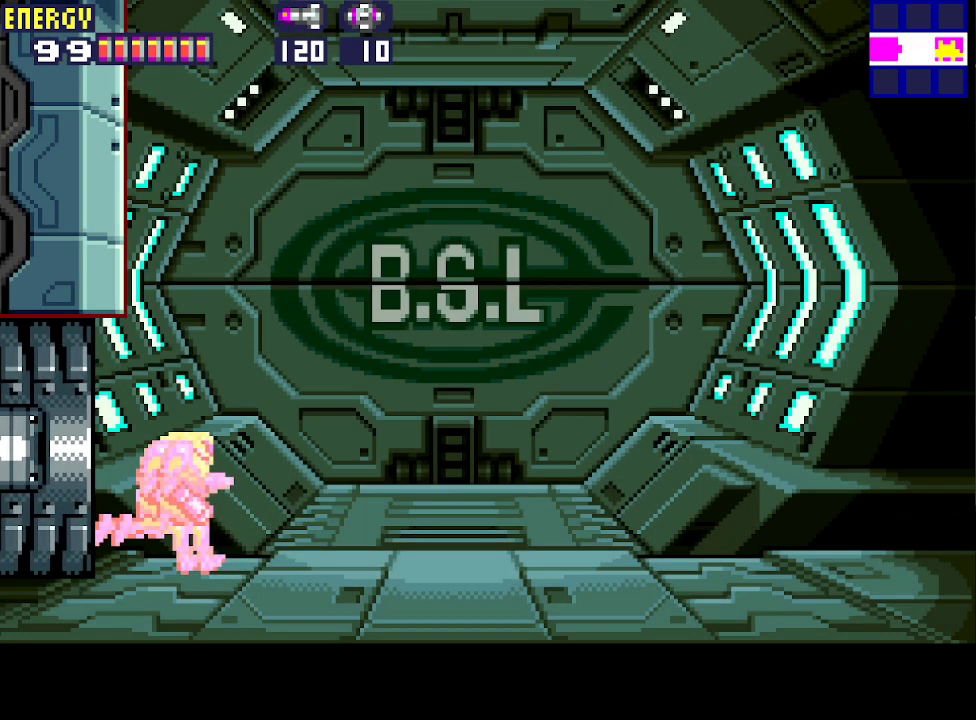
{"buttons": ["DPAD_RIGHT"], "events": []}
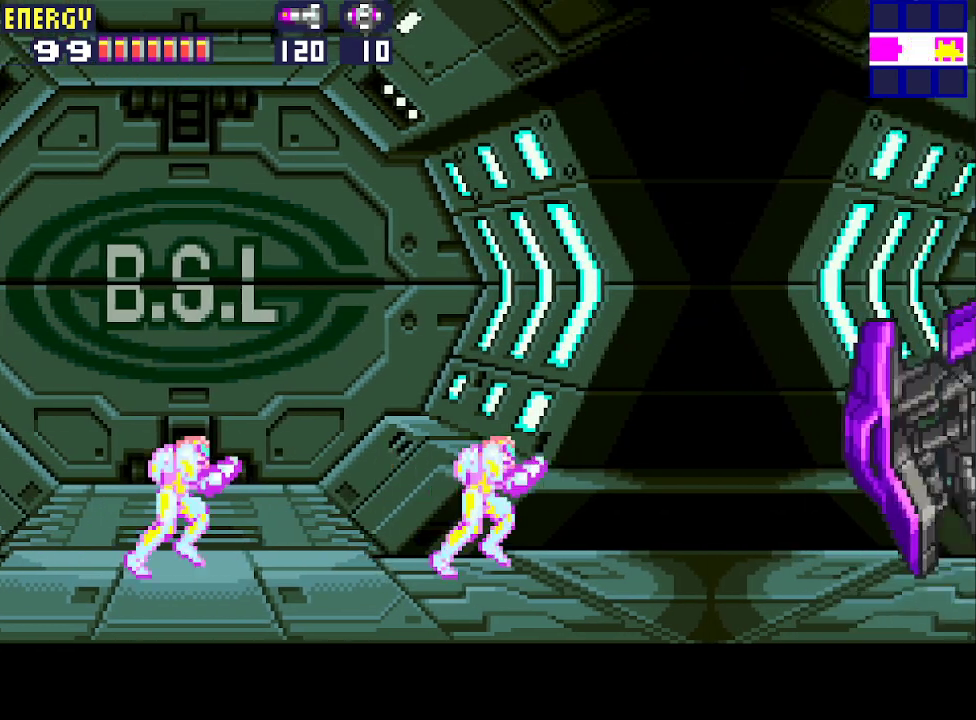
{"buttons": [], "events": [[433, "DPAD_RIGHT", "up"]]}
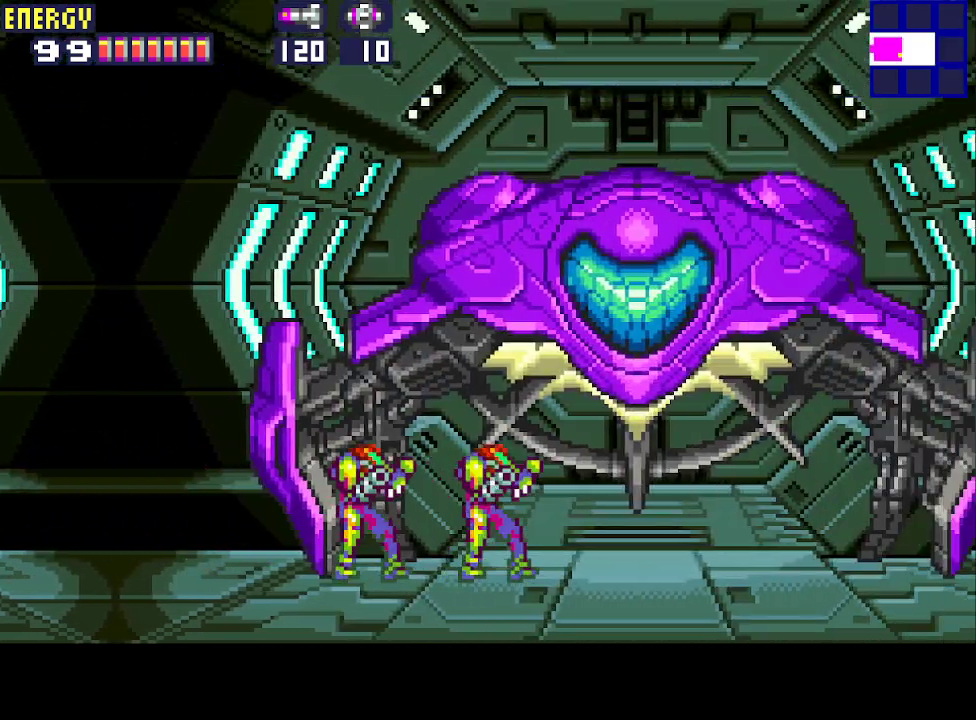
{"buttons": ["DPAD_RIGHT"], "events": [[67, "DPAD_RIGHT", "down"], [267, "DPAD_RIGHT", "up"], [400, "DPAD_RIGHT", "down"]]}
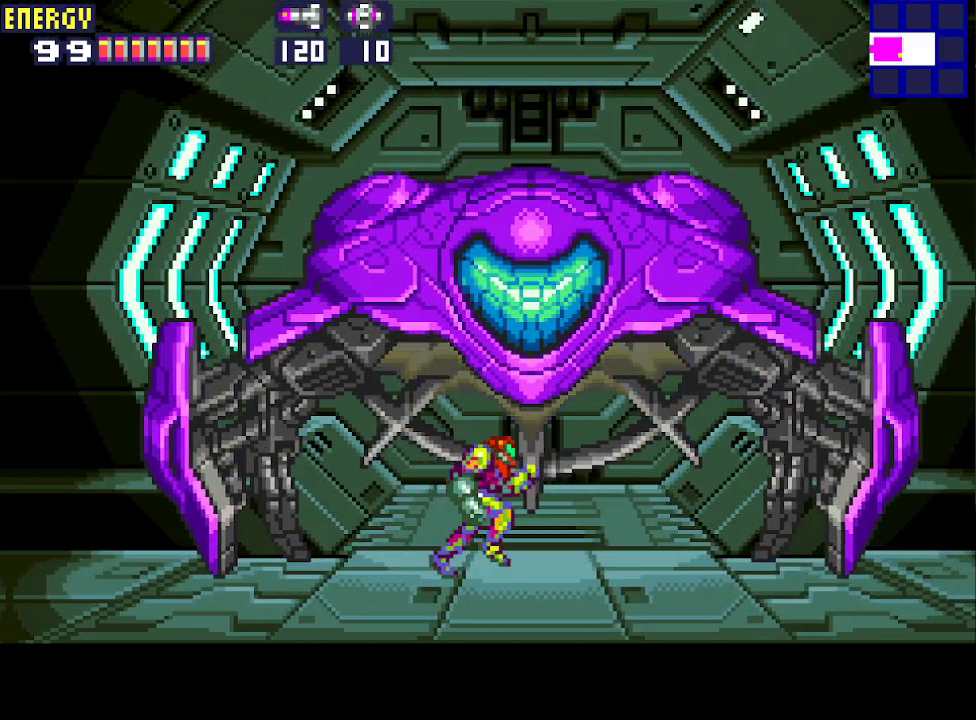
{"buttons": [], "events": [[100, "DPAD_RIGHT", "up"]]}
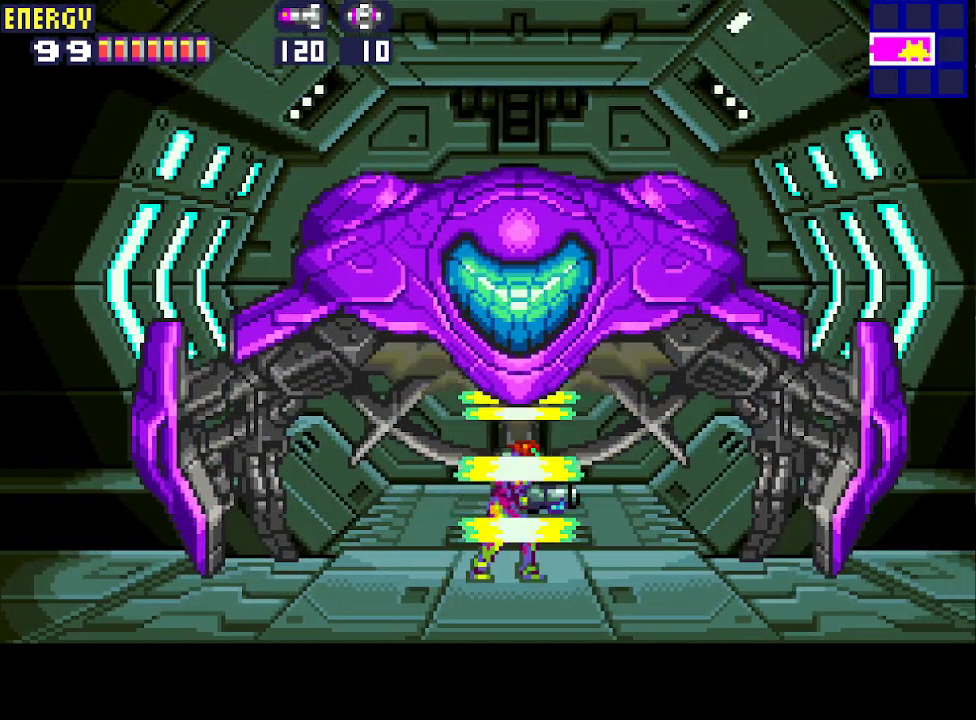
{"buttons": [], "events": []}
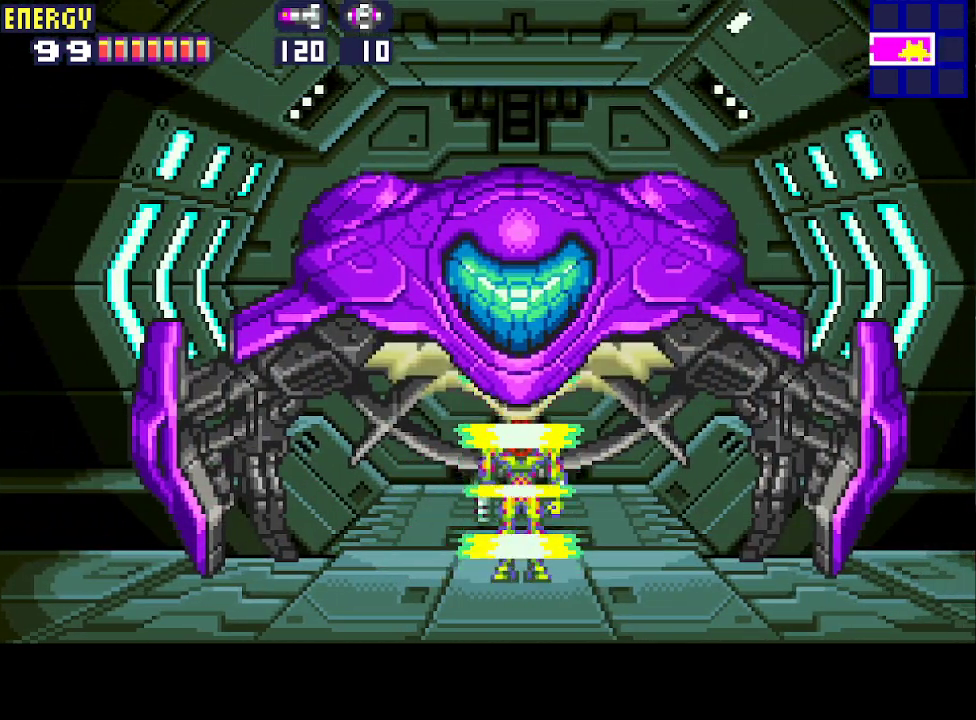
{"buttons": [], "events": []}
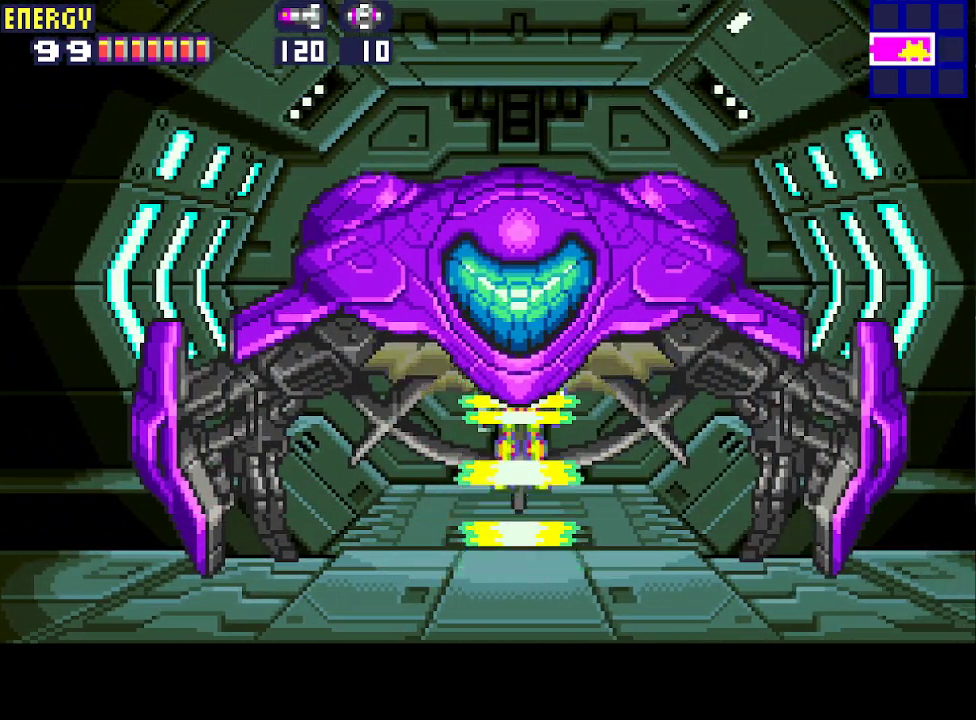
{"buttons": [], "events": []}
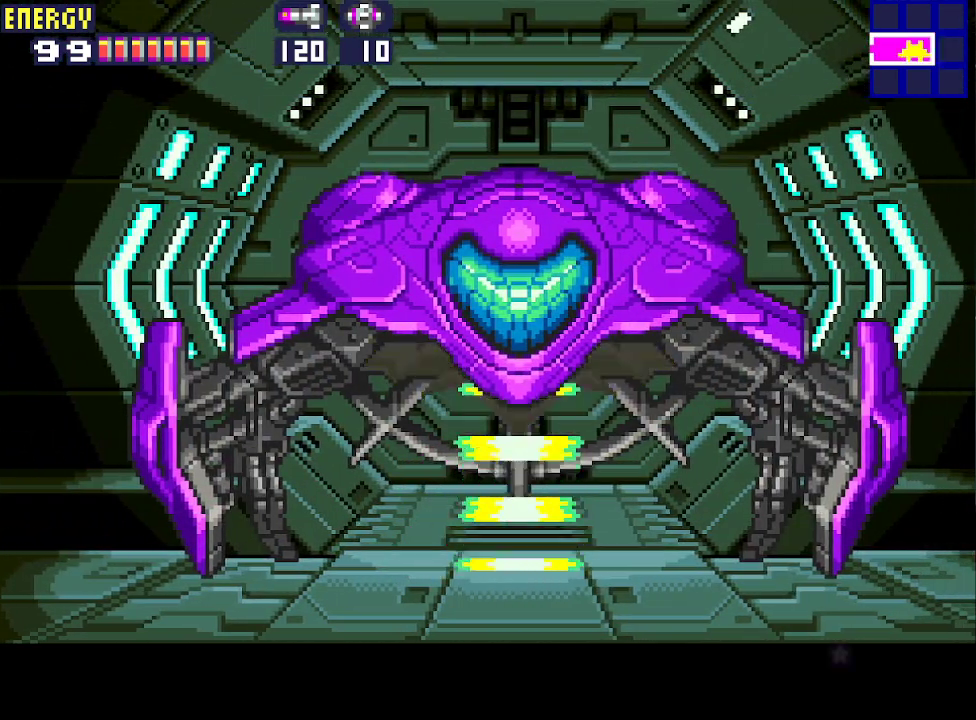
{"buttons": [], "events": []}
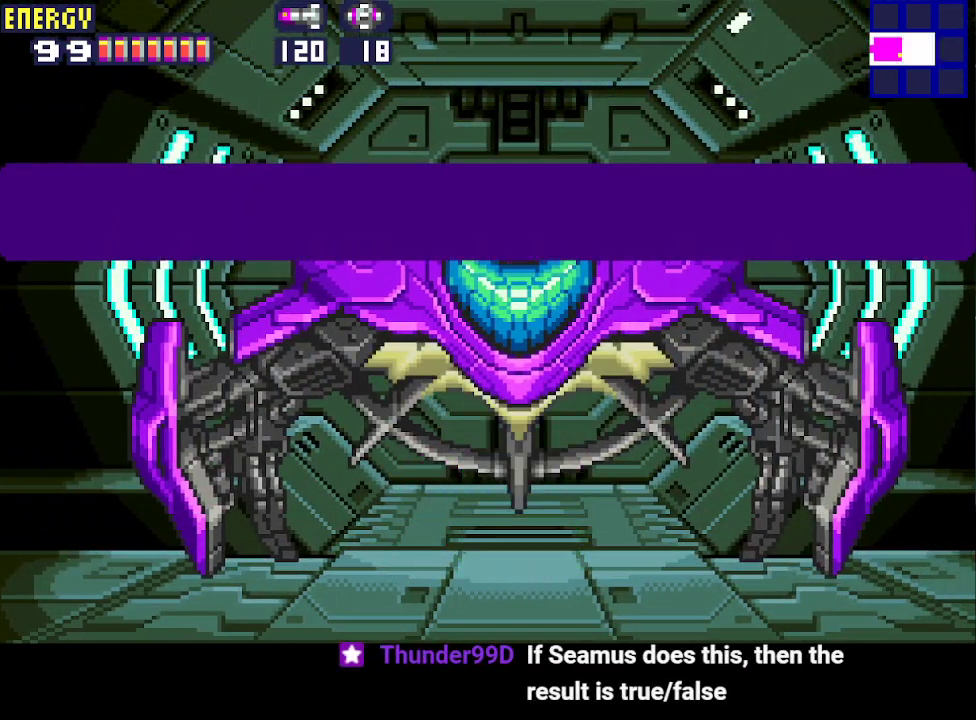
{"buttons": [], "events": [[233, "DPAD_RIGHT", "down"], [333, "DPAD_RIGHT", "up"], [367, "CIRCLE", "down"], [467, "CIRCLE", "up"]]}
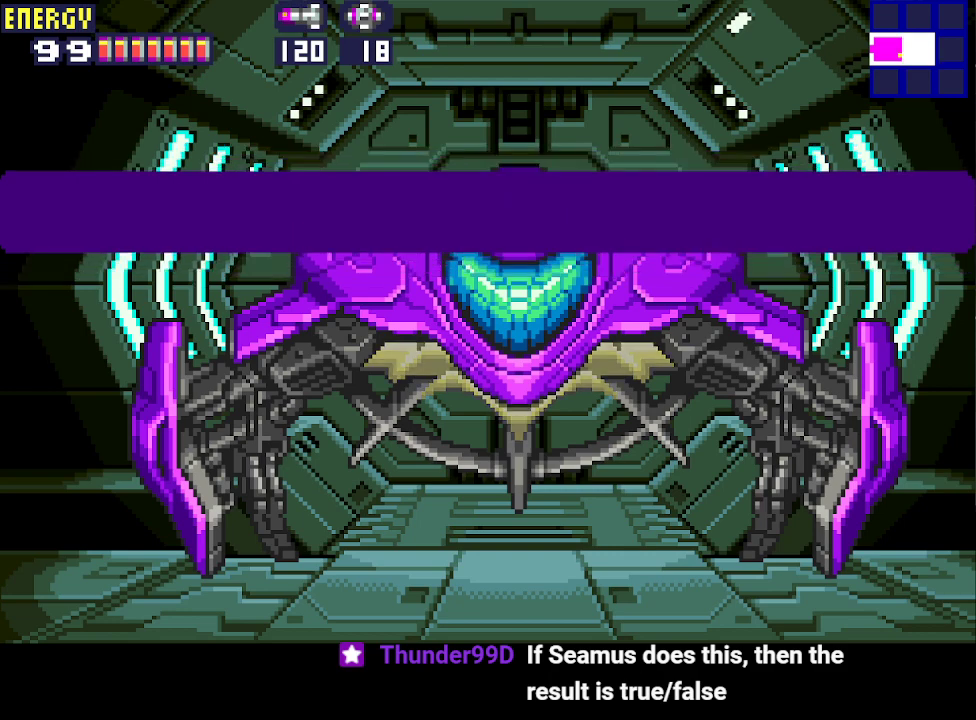
{"buttons": [], "events": []}
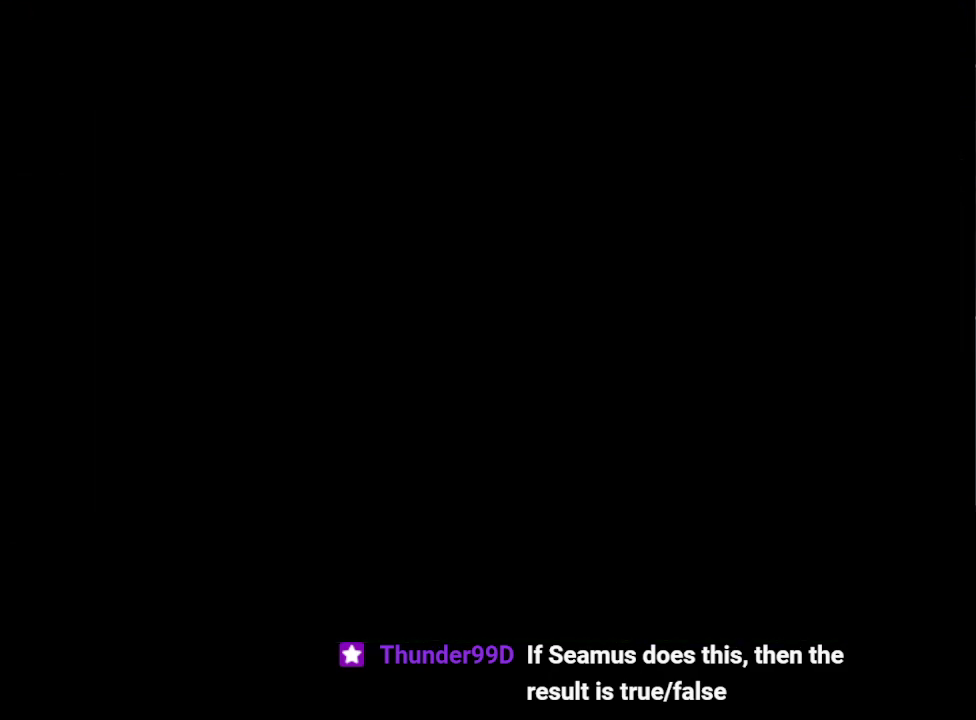
{"buttons": [], "events": []}
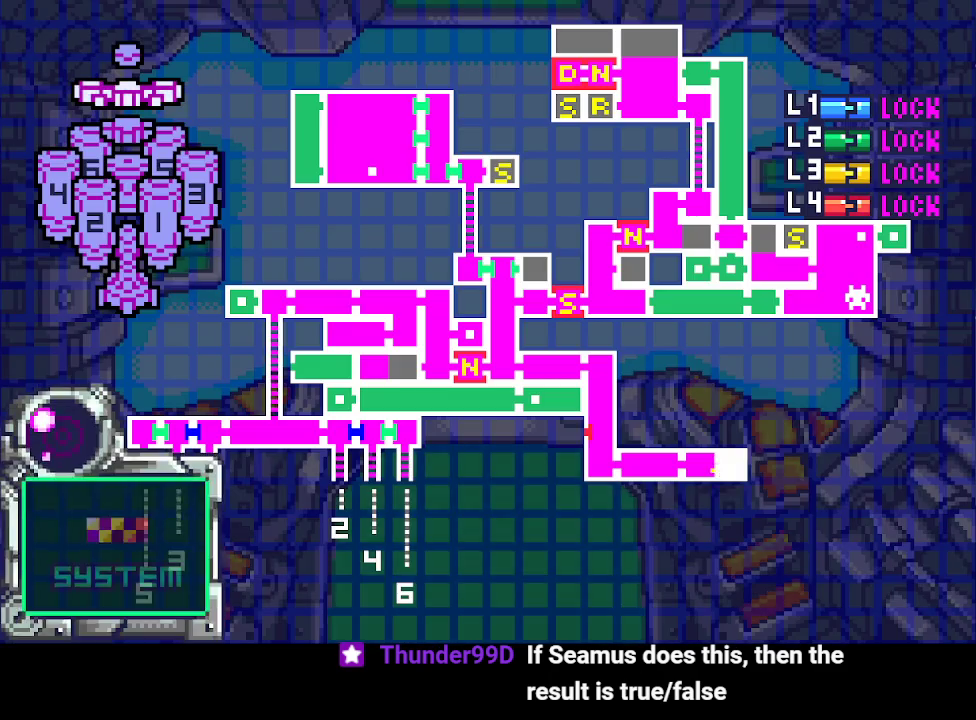
{"buttons": [], "events": []}
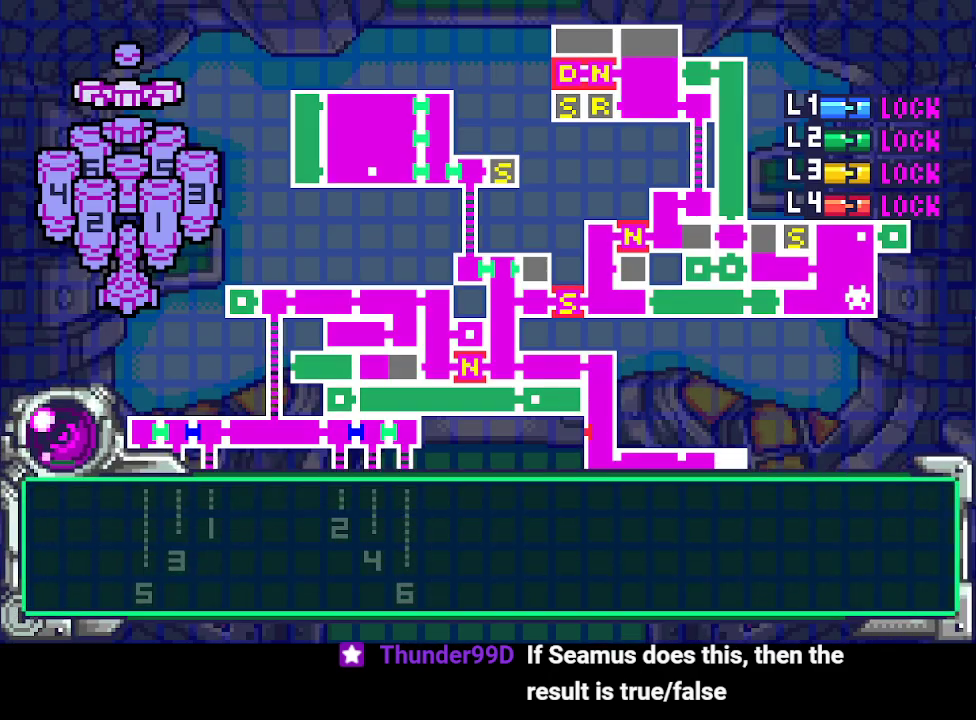
{"buttons": ["DPAD_DOWN"], "events": [[267, "DPAD_DOWN", "down"]]}
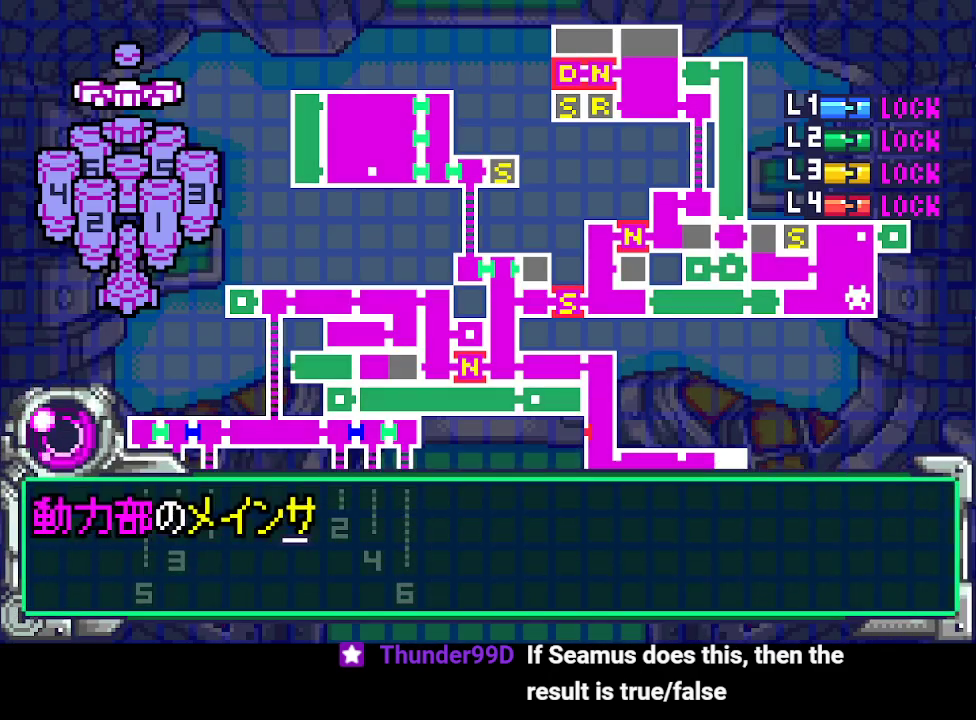
{"buttons": ["DPAD_DOWN"], "events": []}
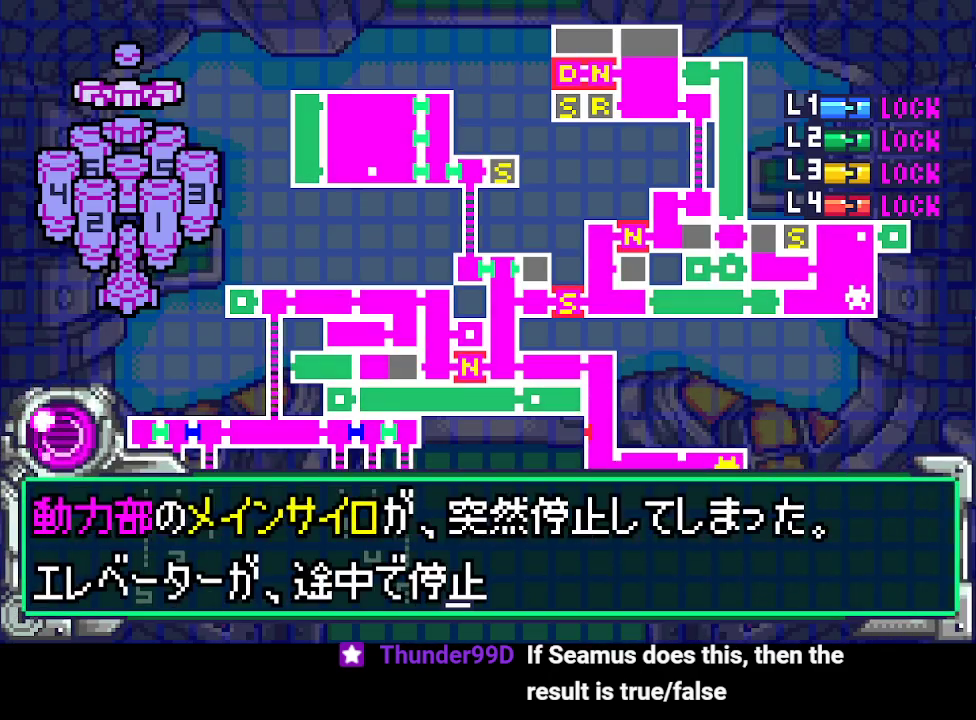
{"buttons": ["CIRCLE"], "events": [[233, "CIRCLE", "down"], [267, "DPAD_DOWN", "up"], [367, "CIRCLE", "up"], [400, "DPAD_DOWN", "down"], [500, "CIRCLE", "down"], [500, "DPAD_DOWN", "up"]]}
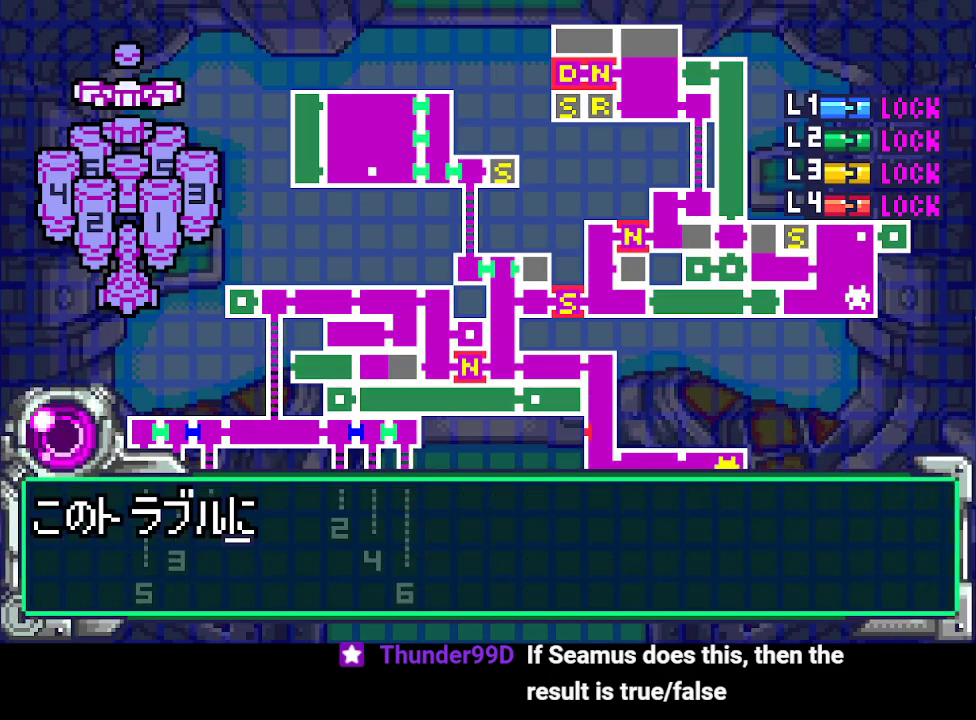
{"buttons": ["DPAD_DOWN"], "events": [[33, "CIRCLE", "up"], [67, "DPAD_DOWN", "down"]]}
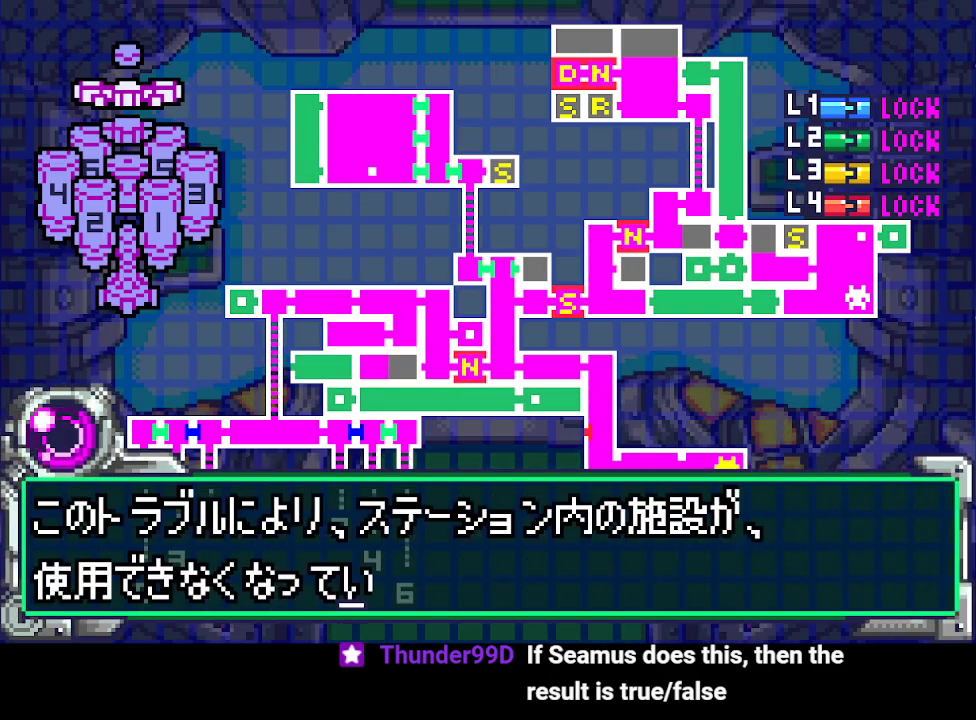
{"buttons": ["DPAD_DOWN"], "events": [[333, "CIRCLE", "down"], [367, "DPAD_DOWN", "up"], [433, "CIRCLE", "up"], [467, "DPAD_DOWN", "down"]]}